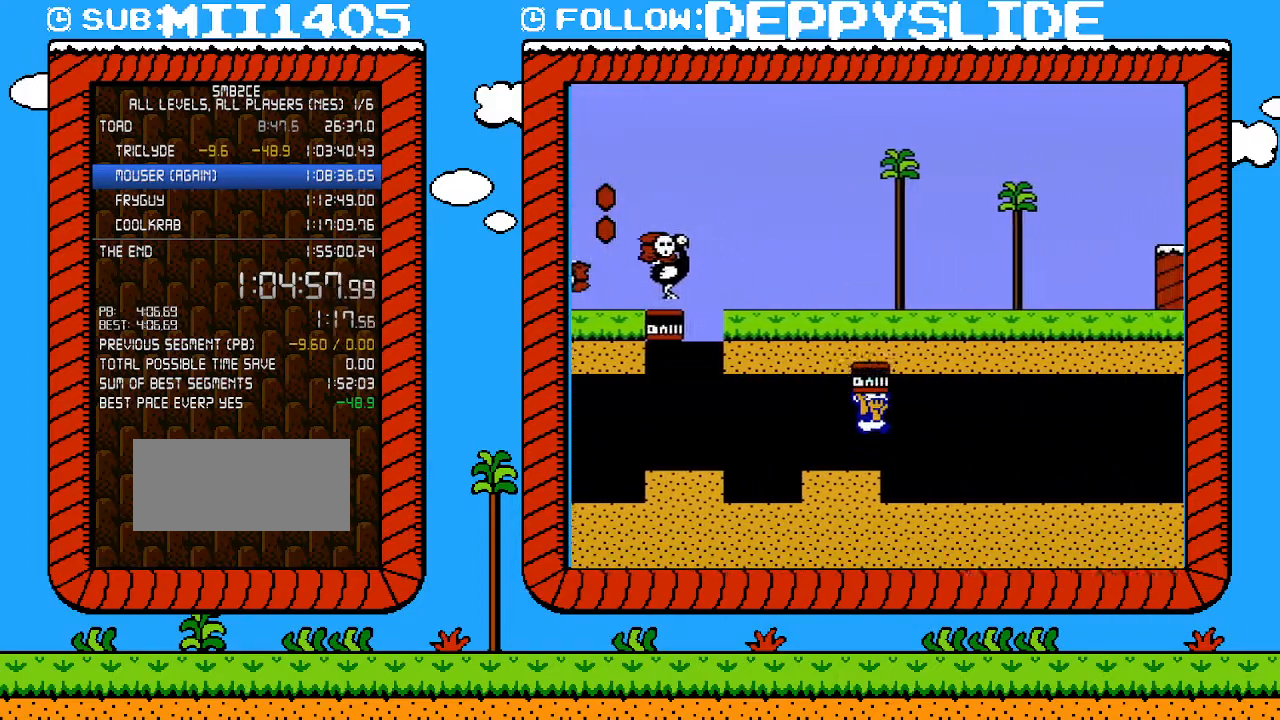
Gameplay with a controller (Nintendo layout); each line is a JSON object with the inputs held at the frame after it. "events" lists button and stick changes between this image and that frame as [ms after this image, input, new state], when the widget could be followed in between. Not read: L3 R3.
{"buttons": ["A", "B", "DPAD_RIGHT"], "events": [[117, "A", "up"], [400, "A", "down"]]}
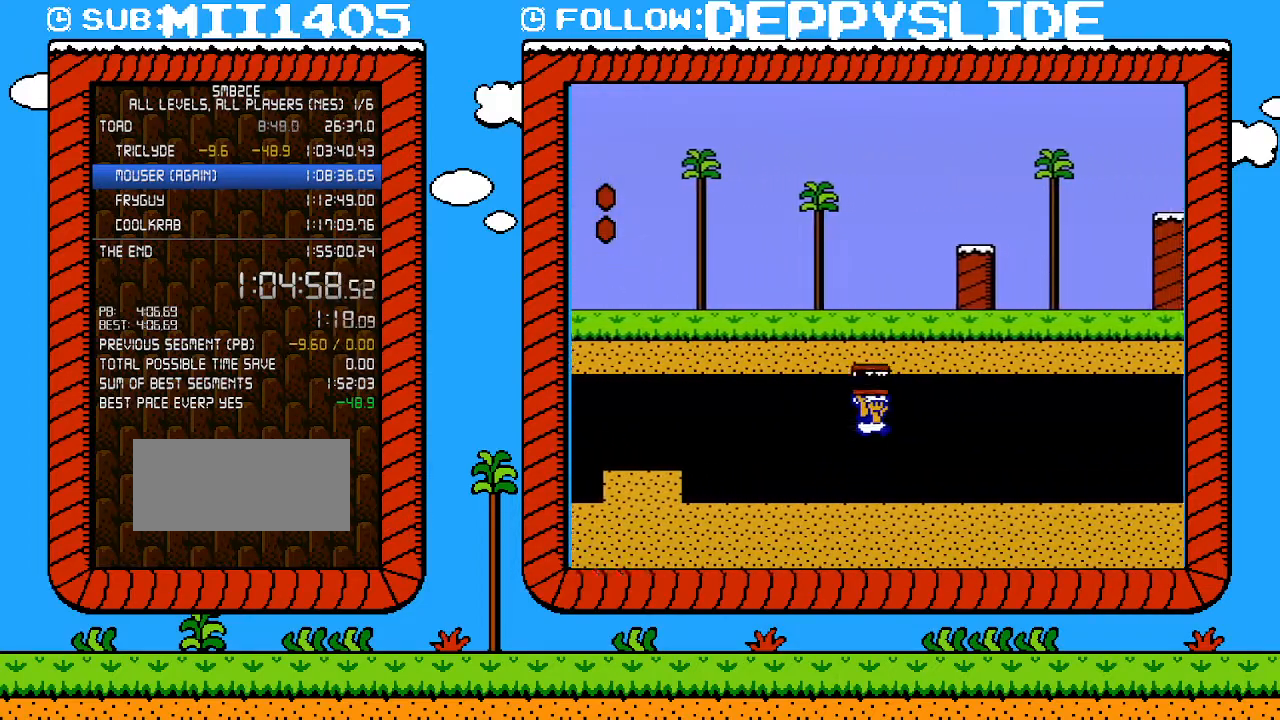
{"buttons": ["A", "B", "DPAD_RIGHT"], "events": [[217, "A", "up"], [250, "B", "up"], [300, "B", "down"], [467, "A", "down"]]}
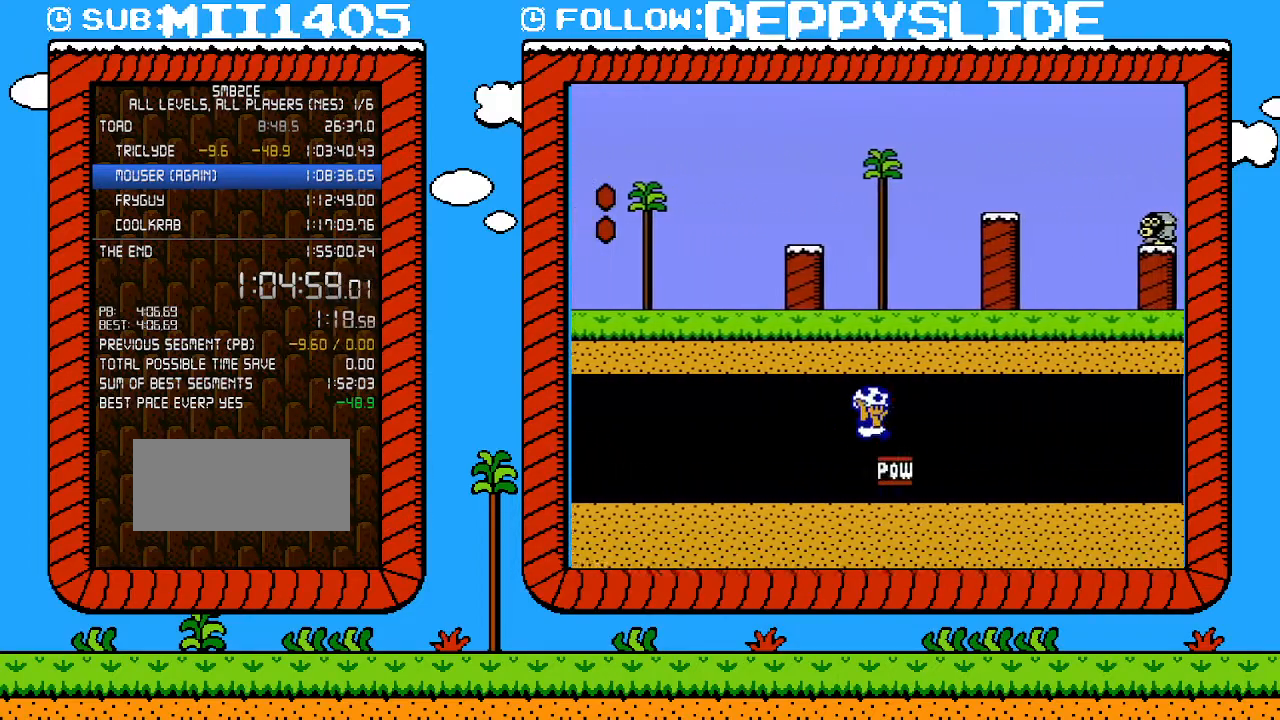
{"buttons": ["B", "DPAD_RIGHT"], "events": [[250, "A", "up"]]}
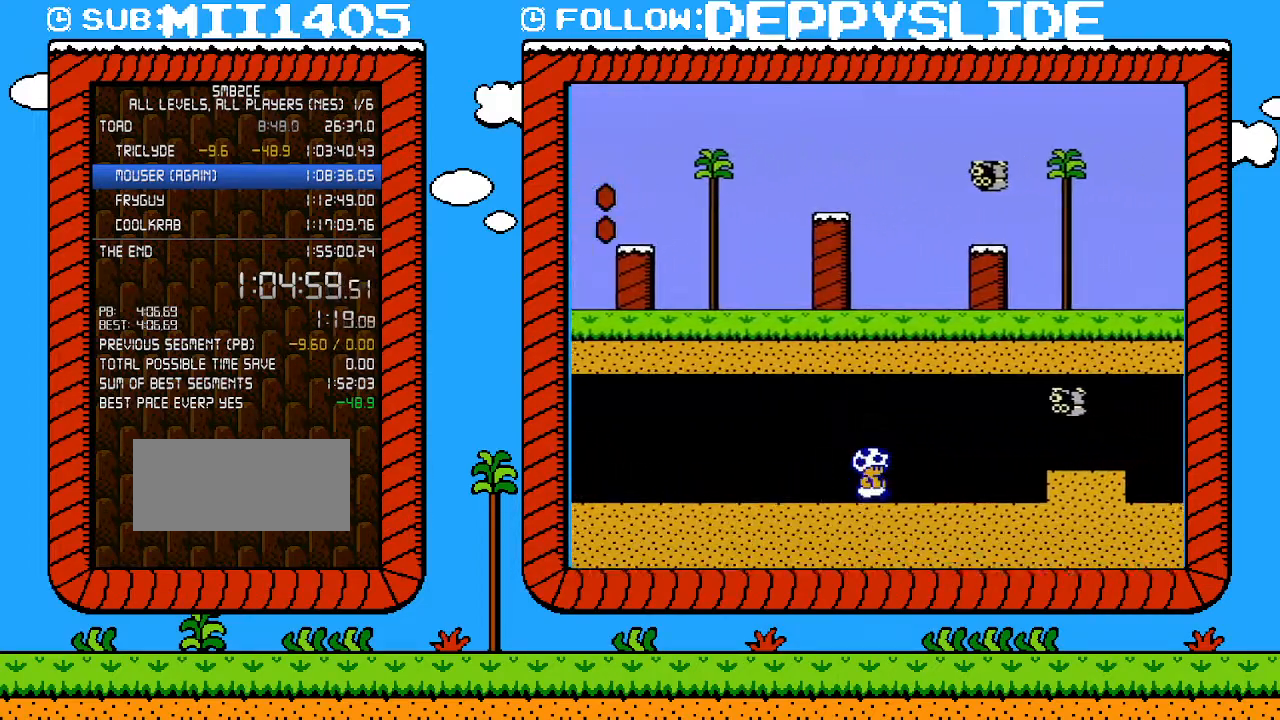
{"buttons": ["B", "DPAD_RIGHT"], "events": [[300, "A", "down"], [500, "A", "up"]]}
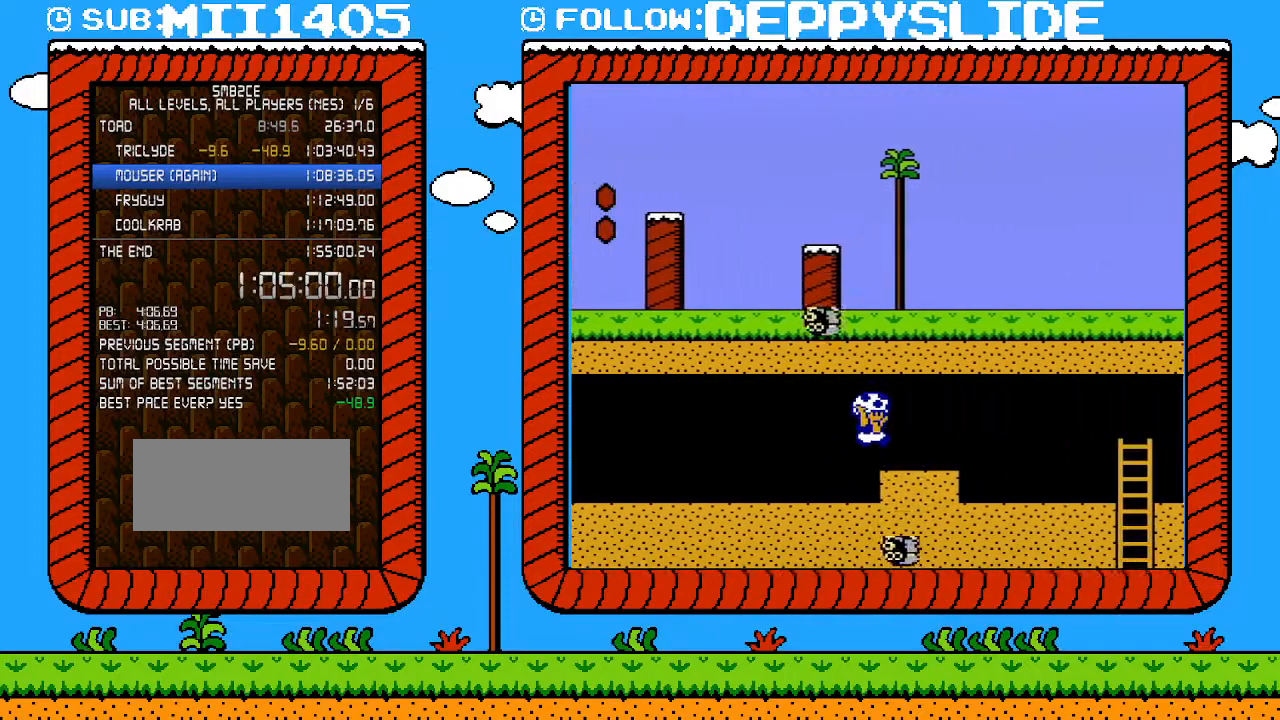
{"buttons": ["B", "DPAD_RIGHT"], "events": []}
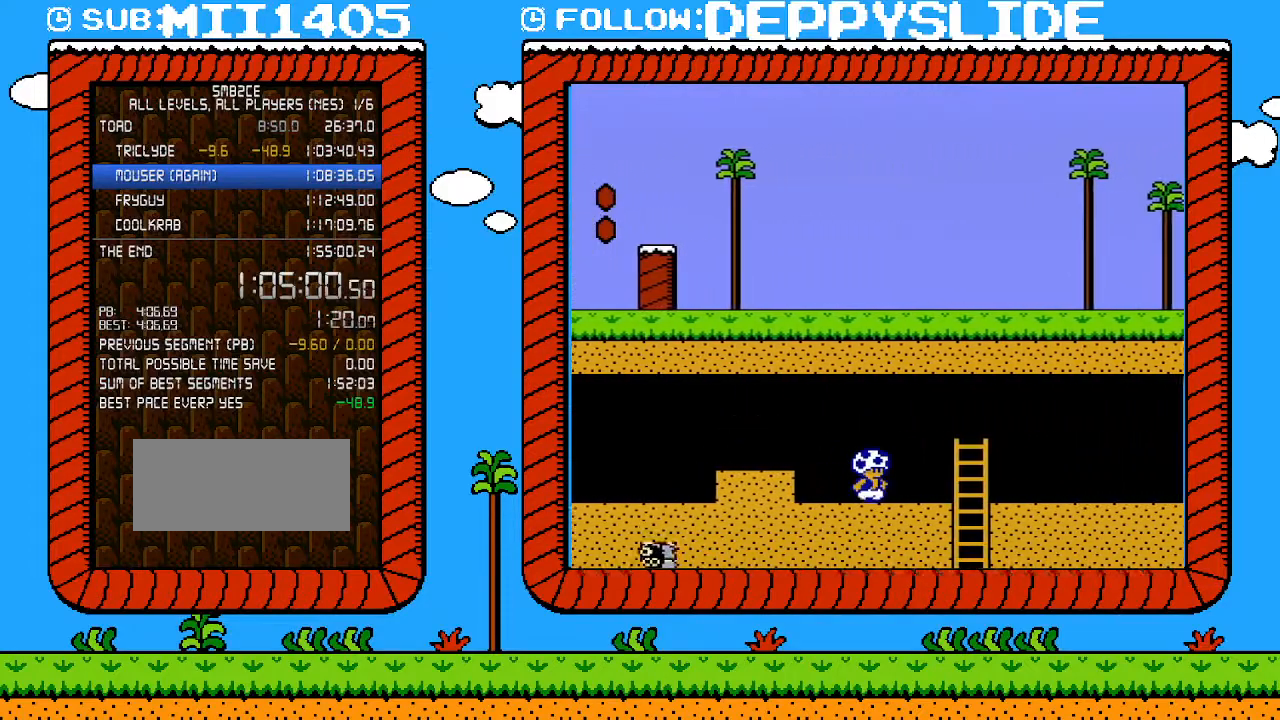
{"buttons": ["B", "DPAD_DOWN"], "events": [[267, "DPAD_UP", "down"], [367, "DPAD_UP", "up"], [400, "DPAD_DOWN", "down"], [433, "DPAD_RIGHT", "up"]]}
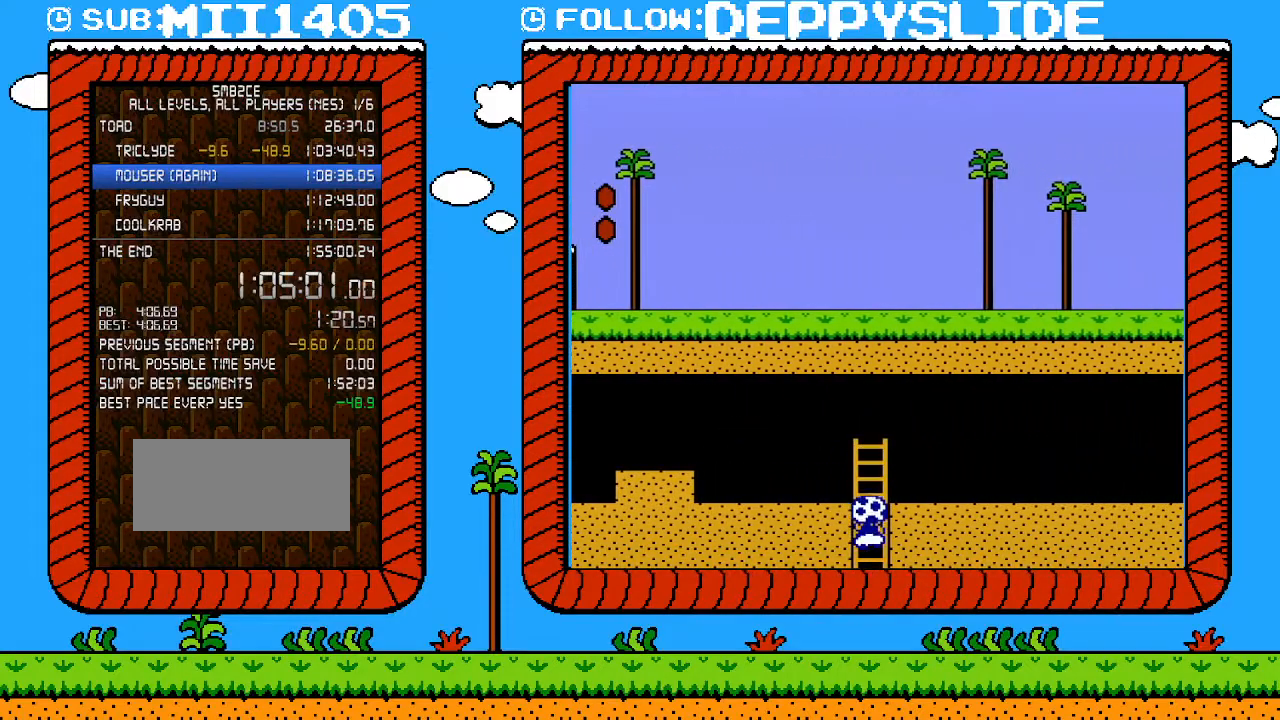
{"buttons": ["B"], "events": [[83, "DPAD_DOWN", "up"]]}
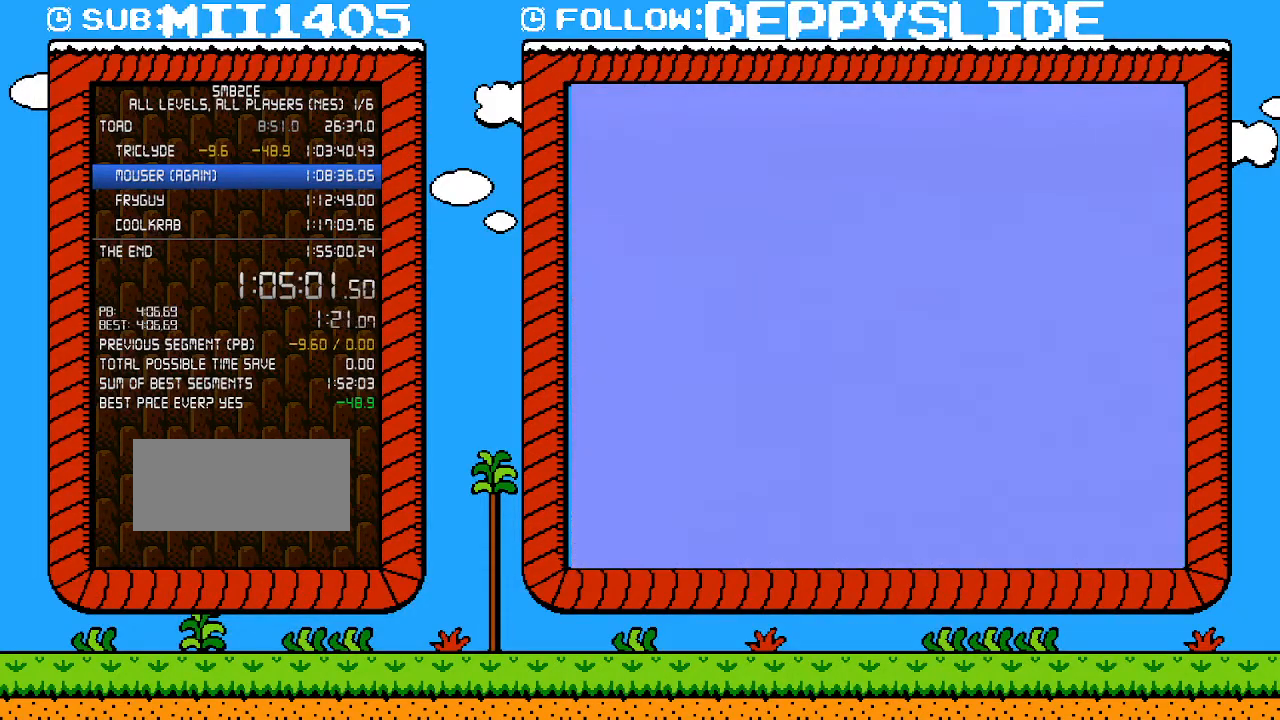
{"buttons": ["B"], "events": []}
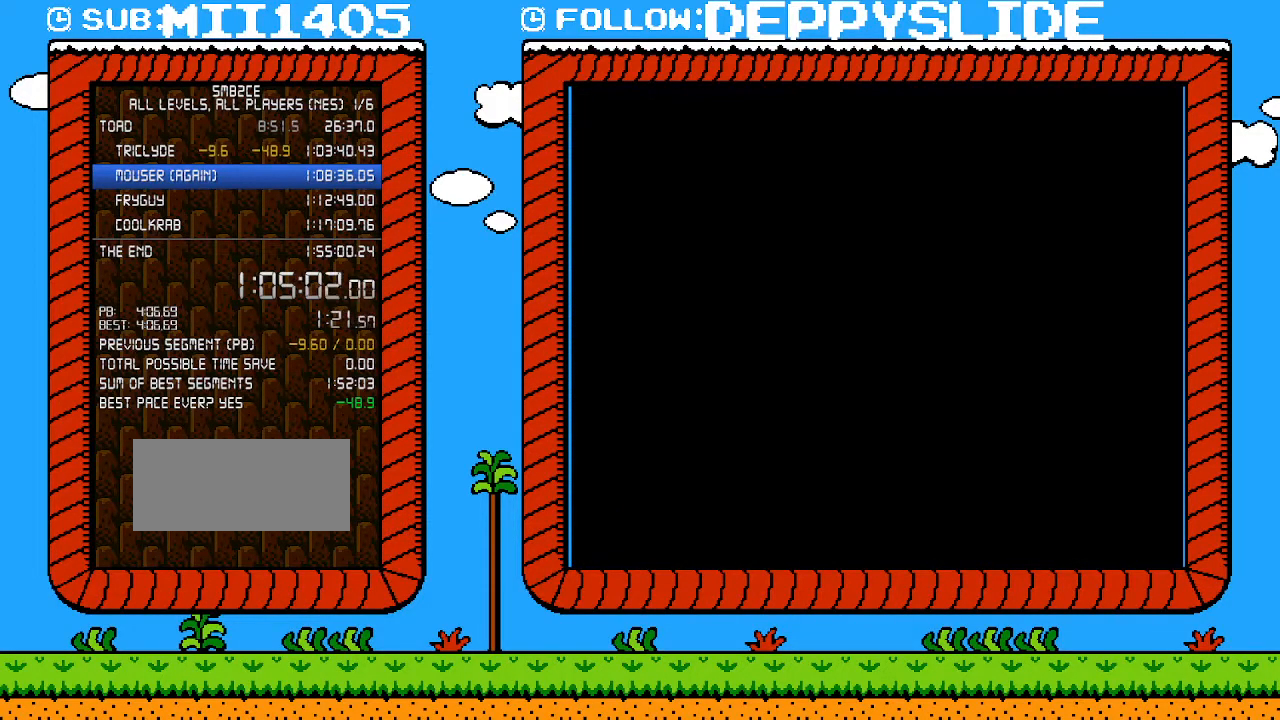
{"buttons": ["B"], "events": []}
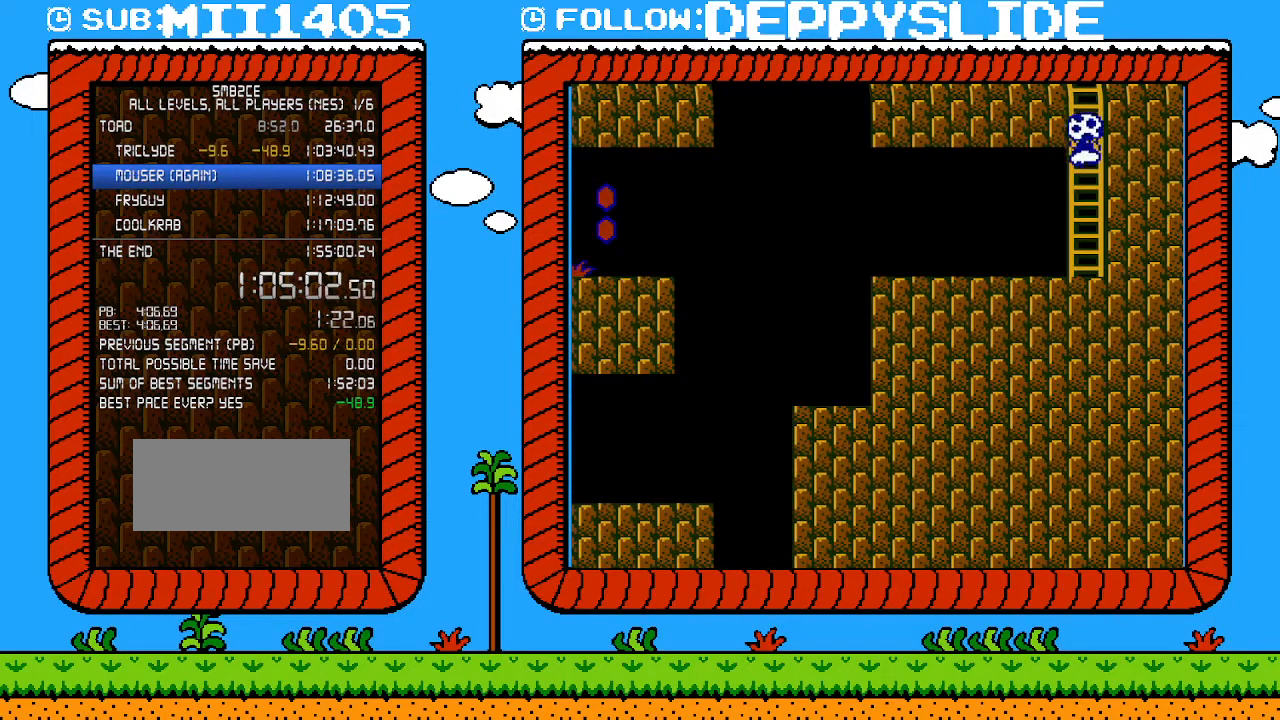
{"buttons": ["B", "DPAD_LEFT"], "events": [[33, "DPAD_RIGHT", "down"], [33, "DPAD_UP", "down"], [217, "A", "down"], [283, "DPAD_LEFT", "down"], [283, "DPAD_RIGHT", "up"], [283, "DPAD_UP", "up"], [433, "A", "up"]]}
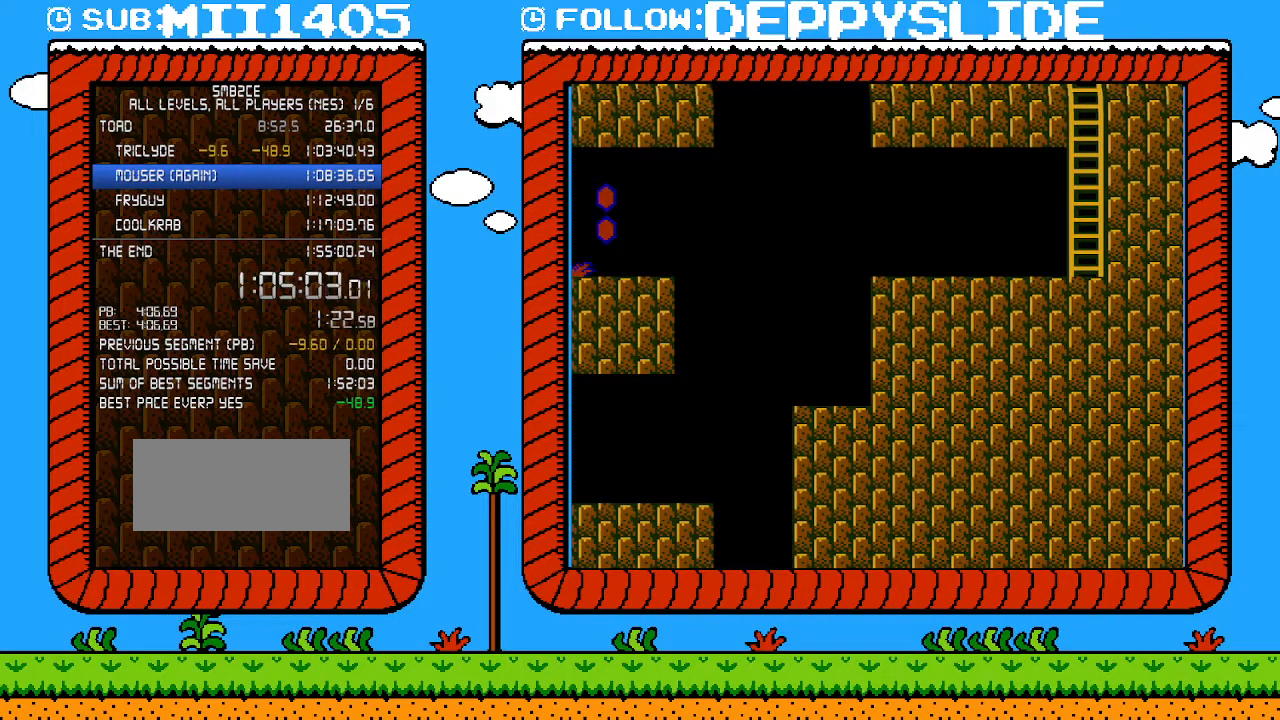
{"buttons": ["A", "B", "DPAD_LEFT"], "events": [[467, "A", "down"]]}
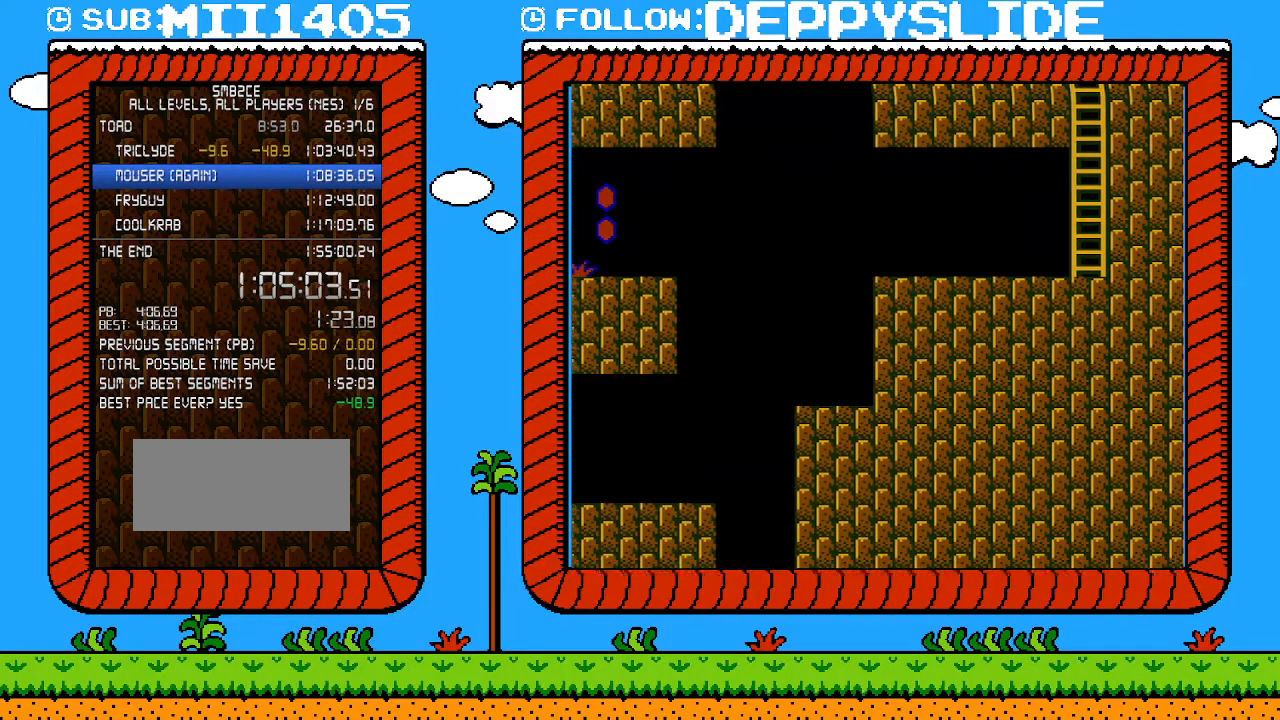
{"buttons": ["A", "B", "DPAD_LEFT"], "events": []}
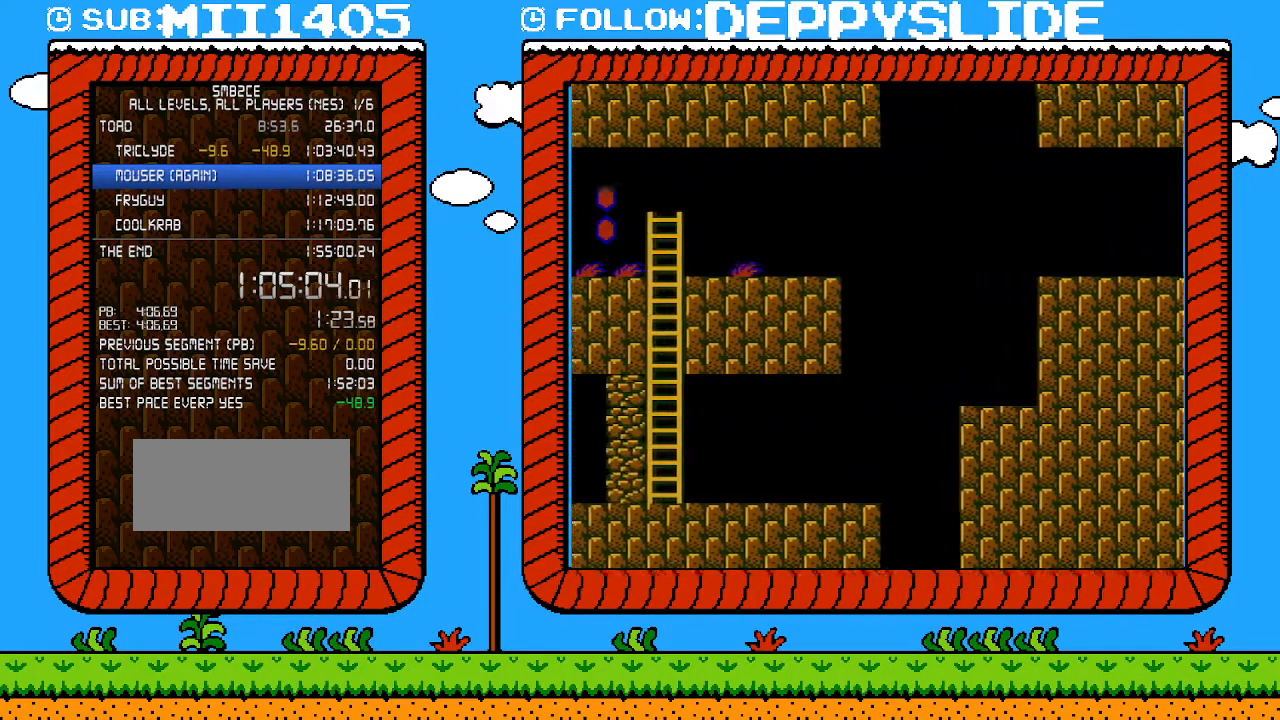
{"buttons": ["B", "DPAD_LEFT"], "events": [[233, "A", "up"]]}
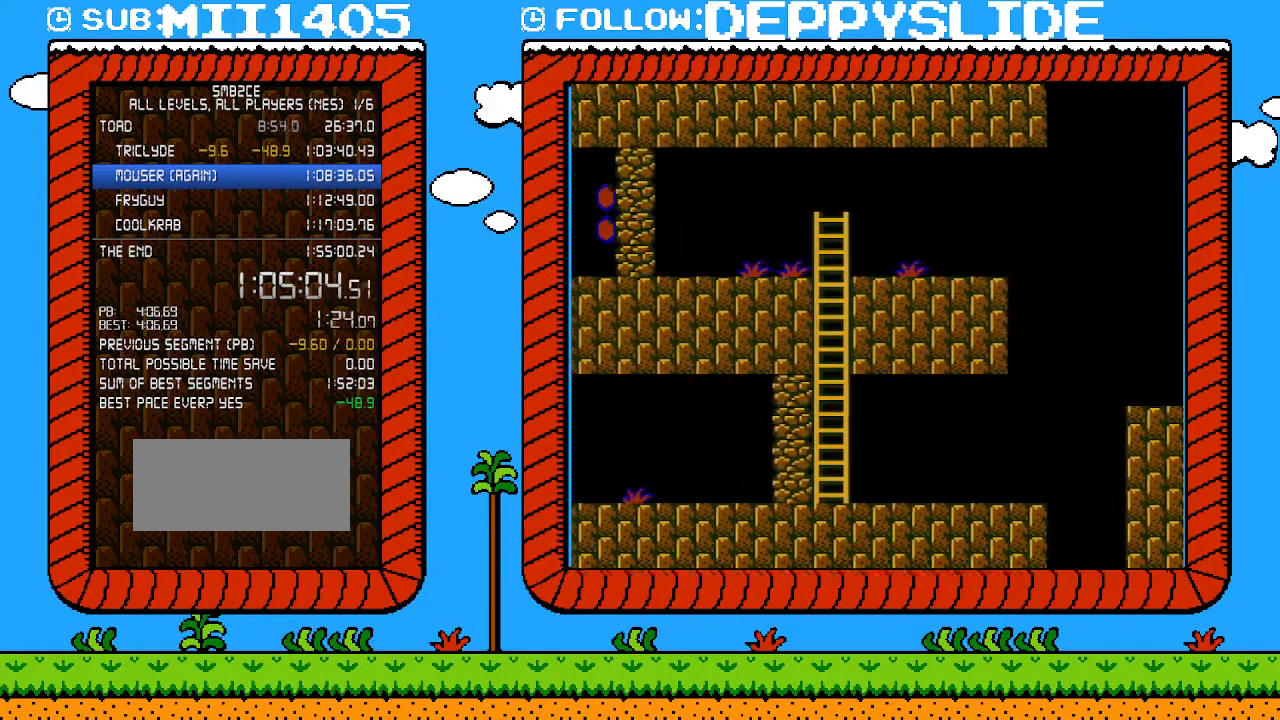
{"buttons": ["B", "DPAD_LEFT"], "events": []}
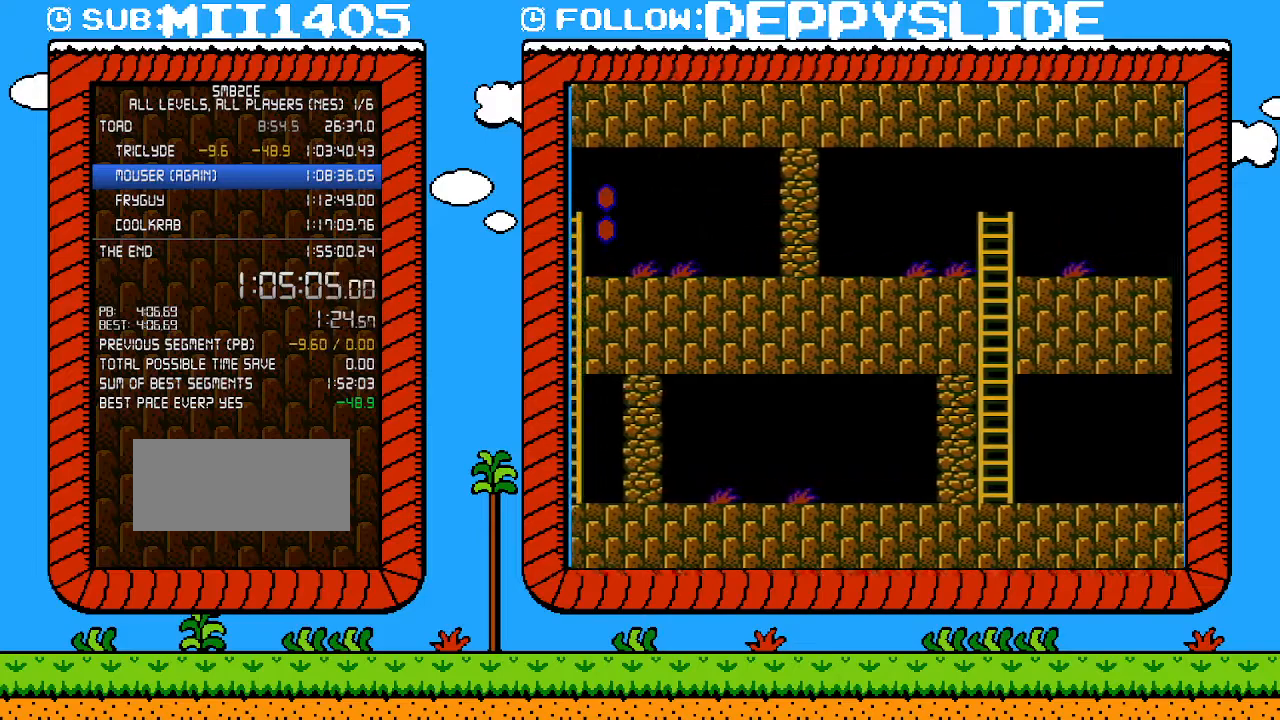
{"buttons": ["B", "DPAD_LEFT"], "events": []}
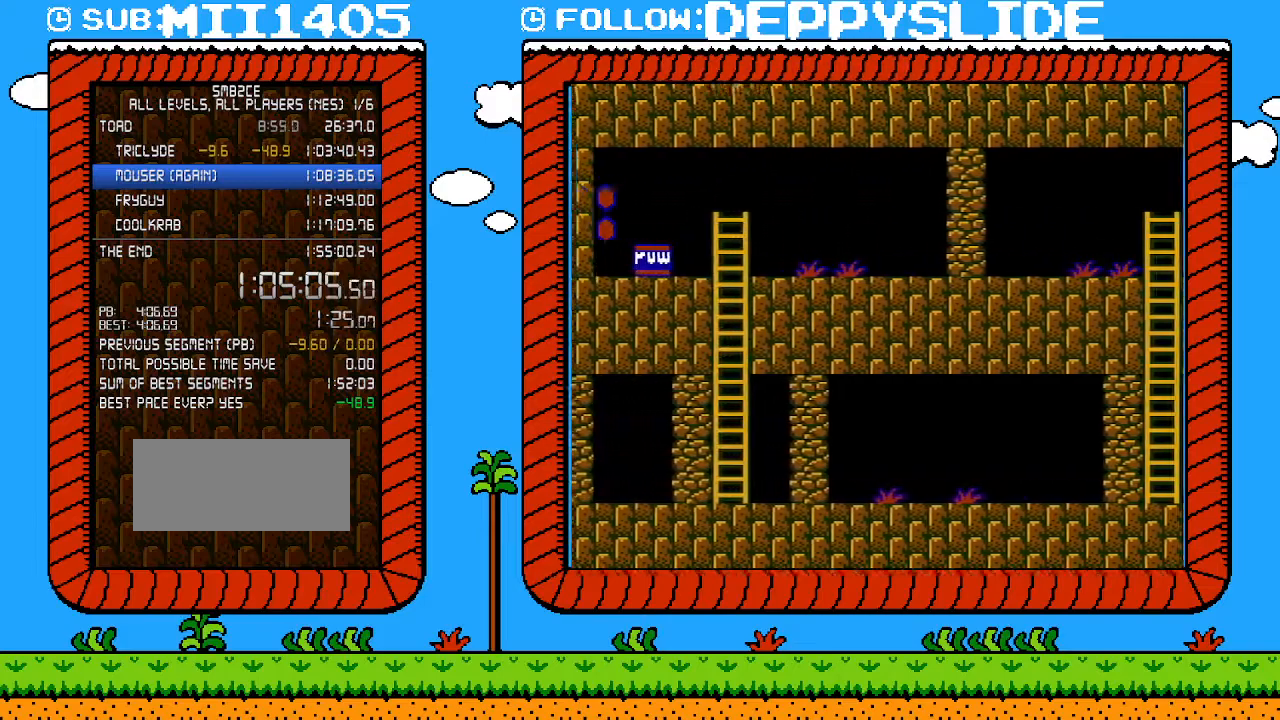
{"buttons": ["B", "DPAD_LEFT"], "events": []}
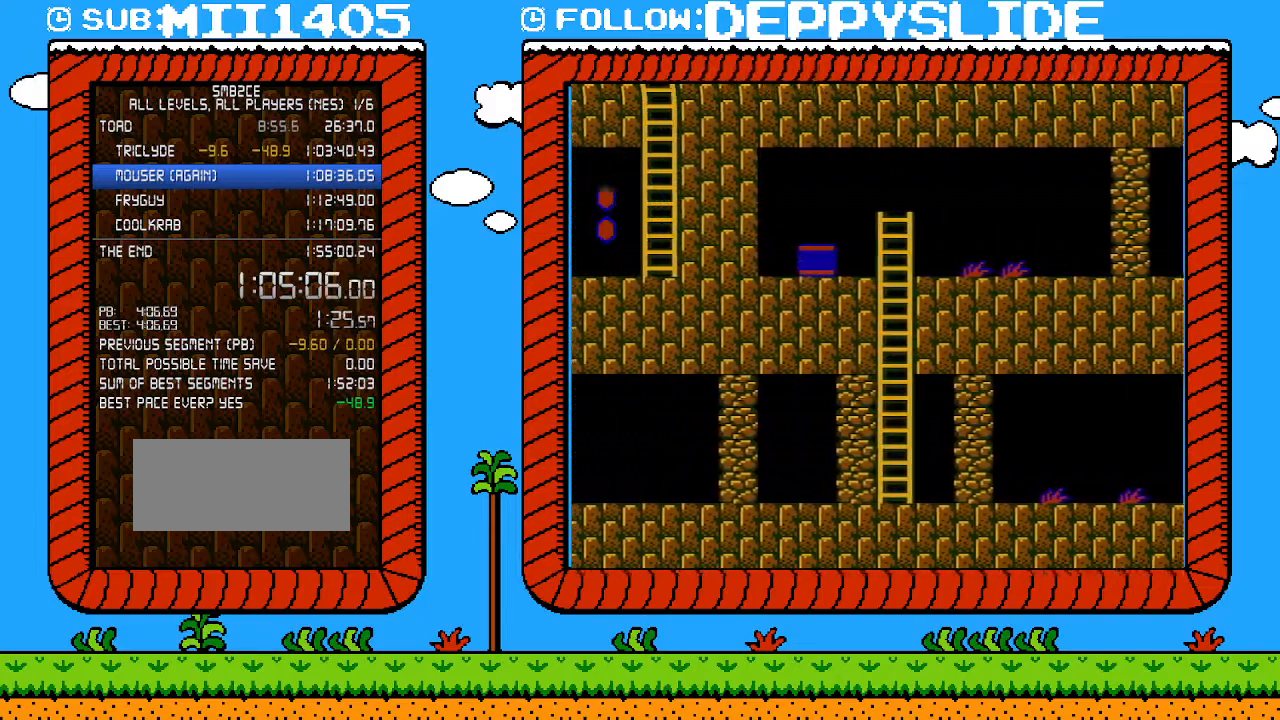
{"buttons": ["A", "B", "DPAD_LEFT"], "events": [[183, "A", "down"]]}
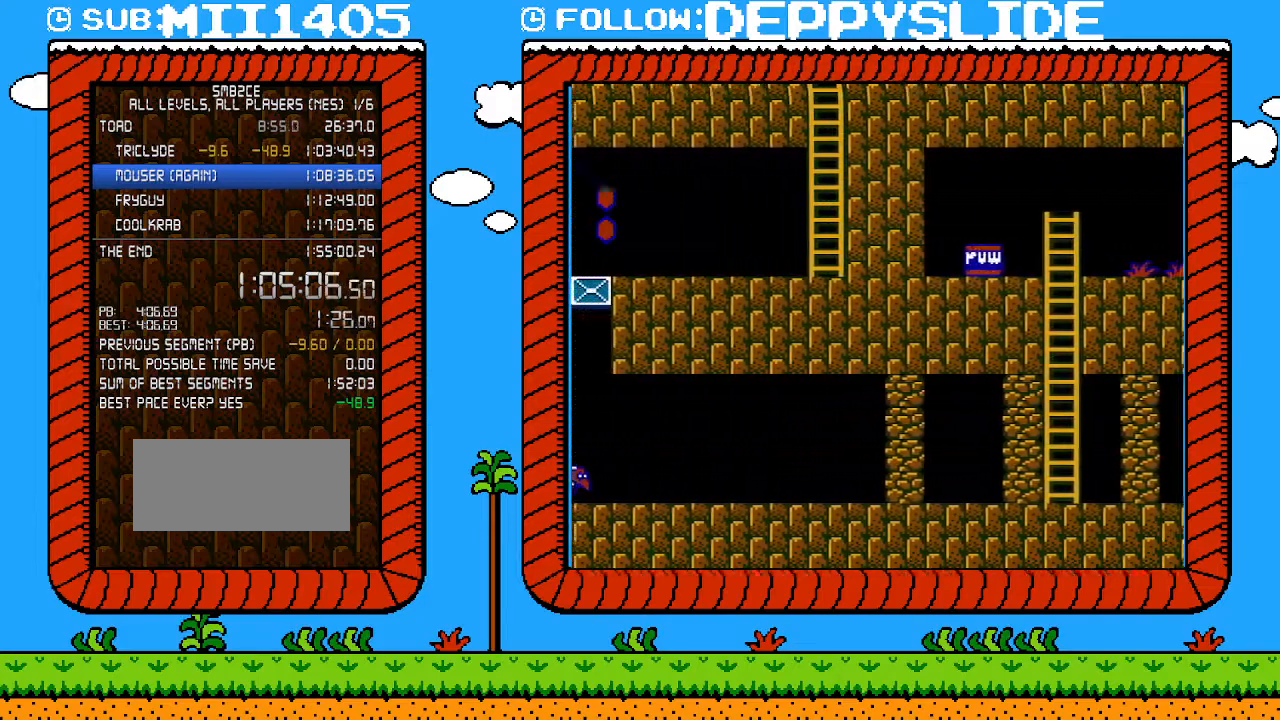
{"buttons": ["B", "DPAD_LEFT"], "events": [[300, "A", "up"]]}
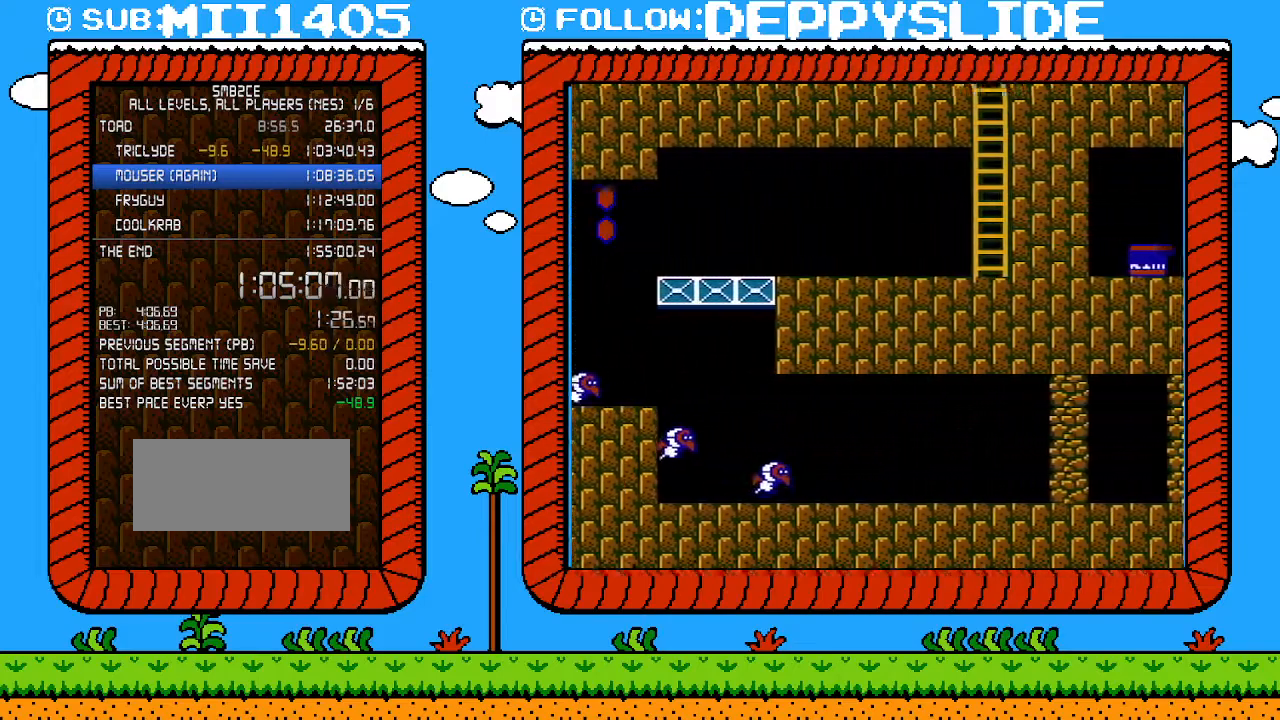
{"buttons": ["B", "DPAD_LEFT"], "events": []}
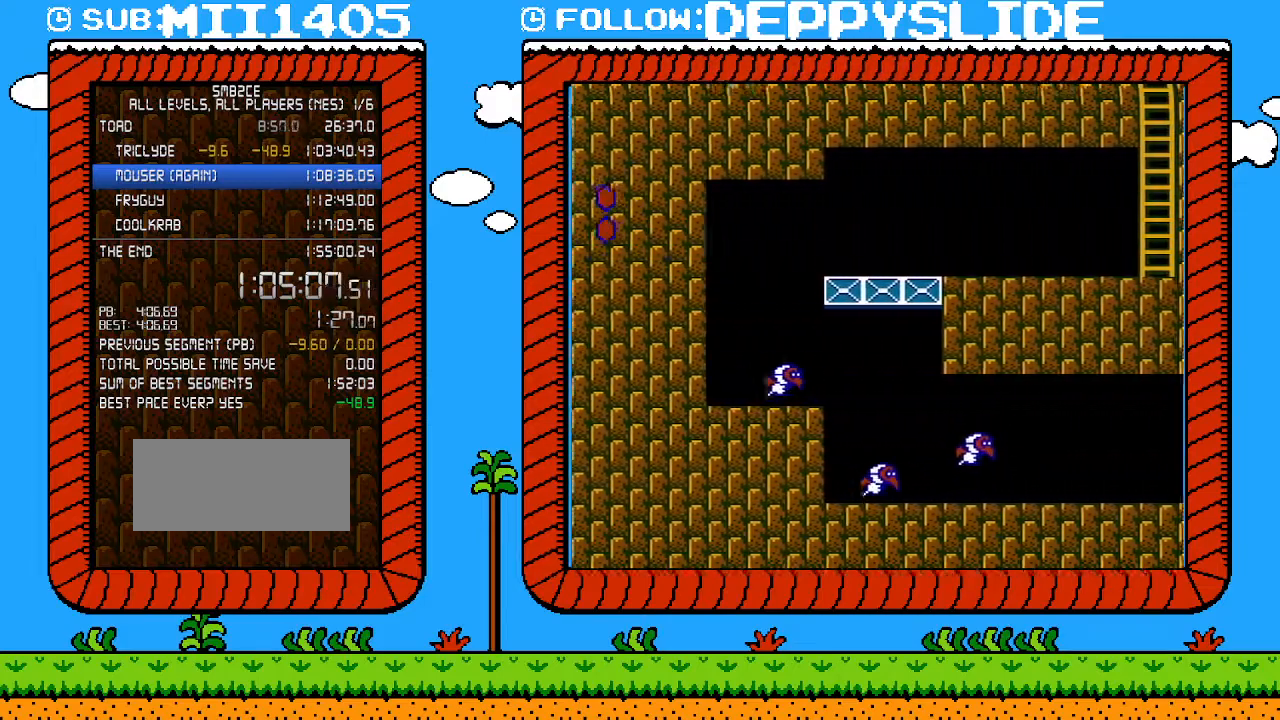
{"buttons": ["B", "DPAD_LEFT"], "events": []}
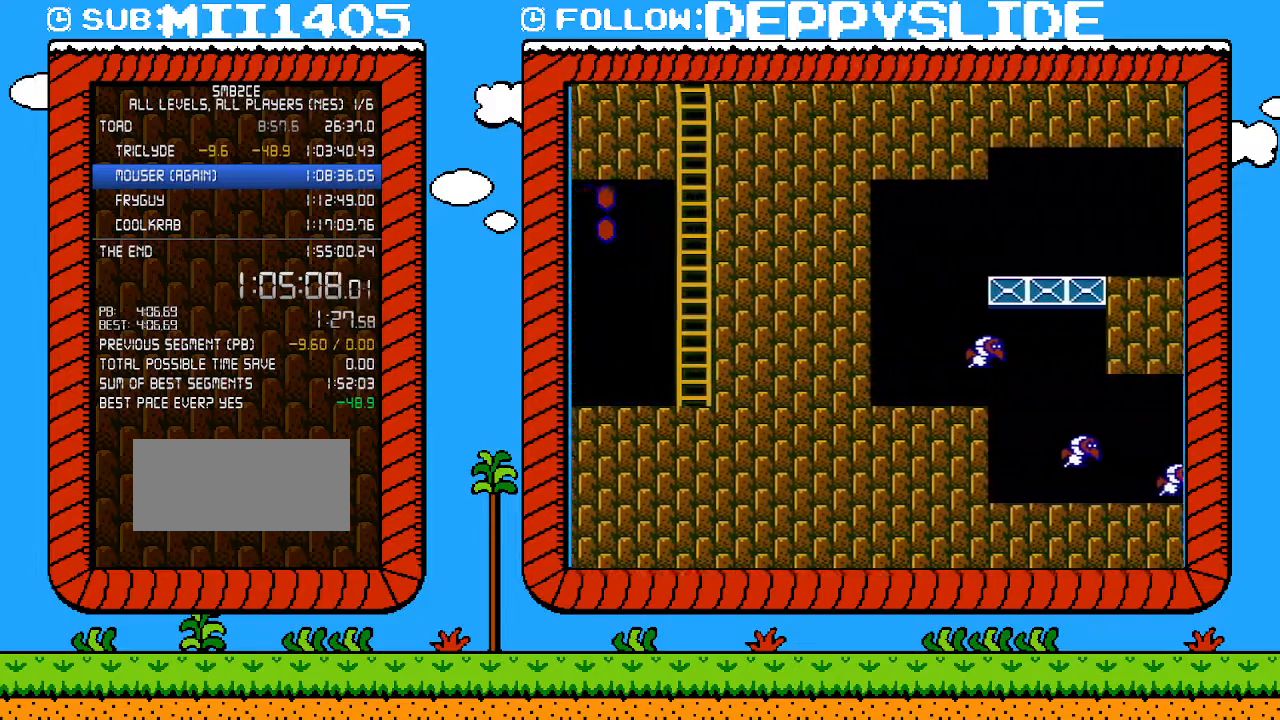
{"buttons": ["A", "B", "DPAD_LEFT"], "events": [[150, "A", "down"]]}
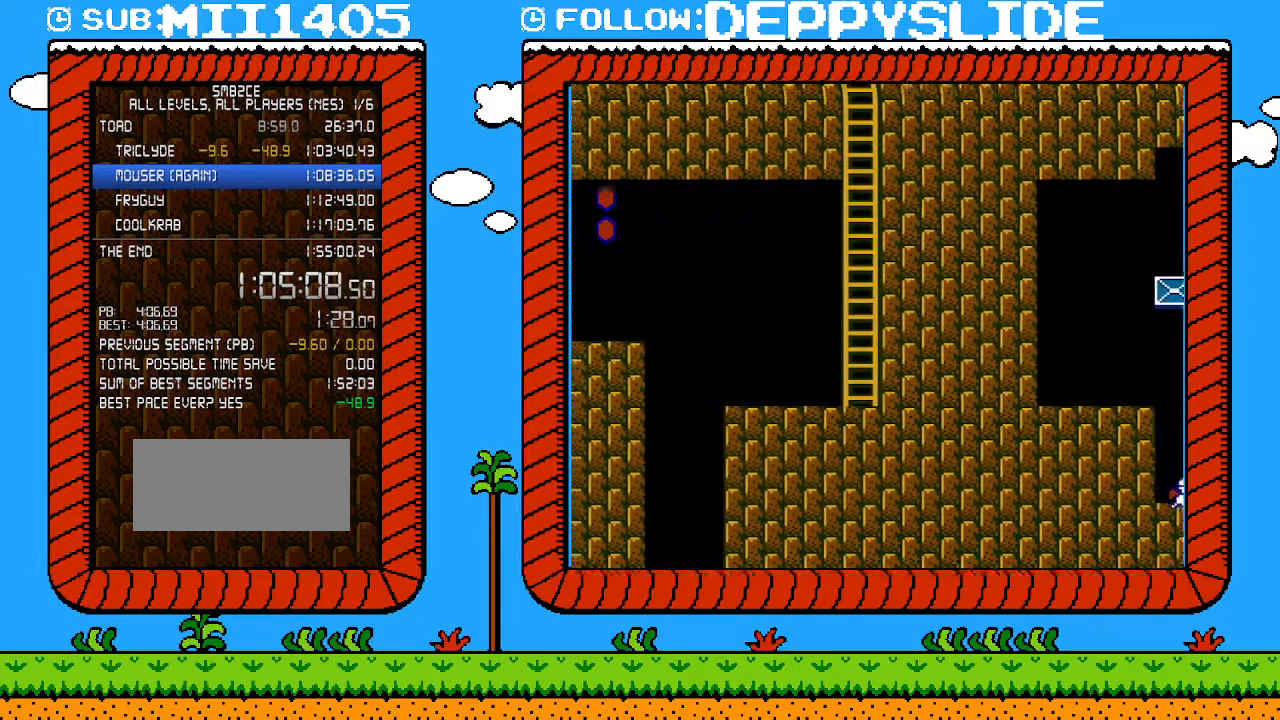
{"buttons": ["B", "DPAD_LEFT"], "events": [[250, "A", "up"]]}
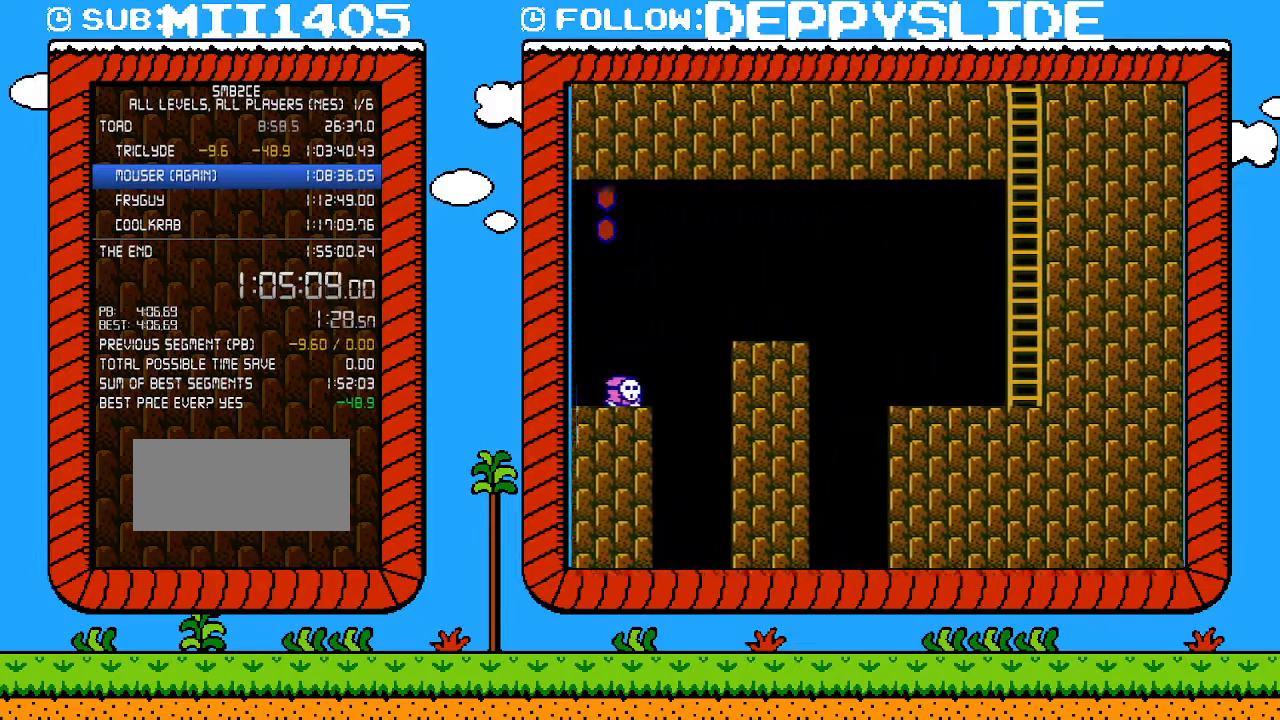
{"buttons": ["B", "DPAD_LEFT"], "events": []}
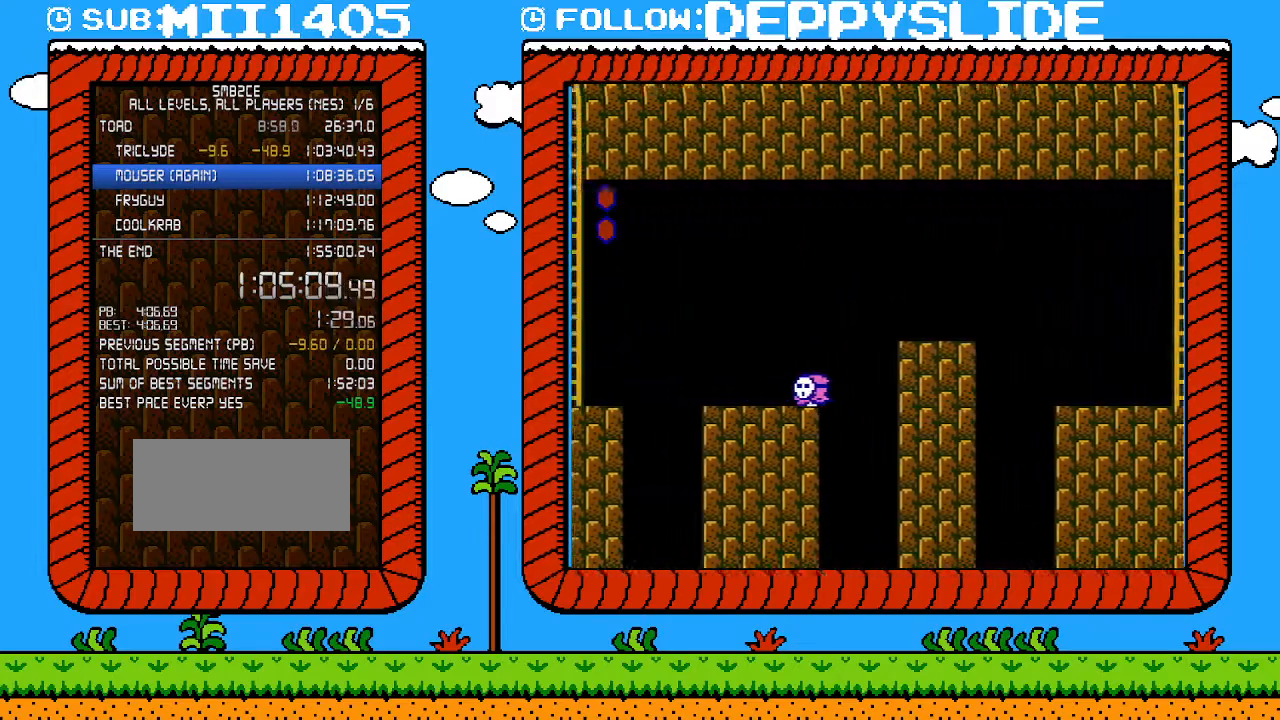
{"buttons": ["A", "B", "DPAD_LEFT"], "events": [[500, "A", "down"]]}
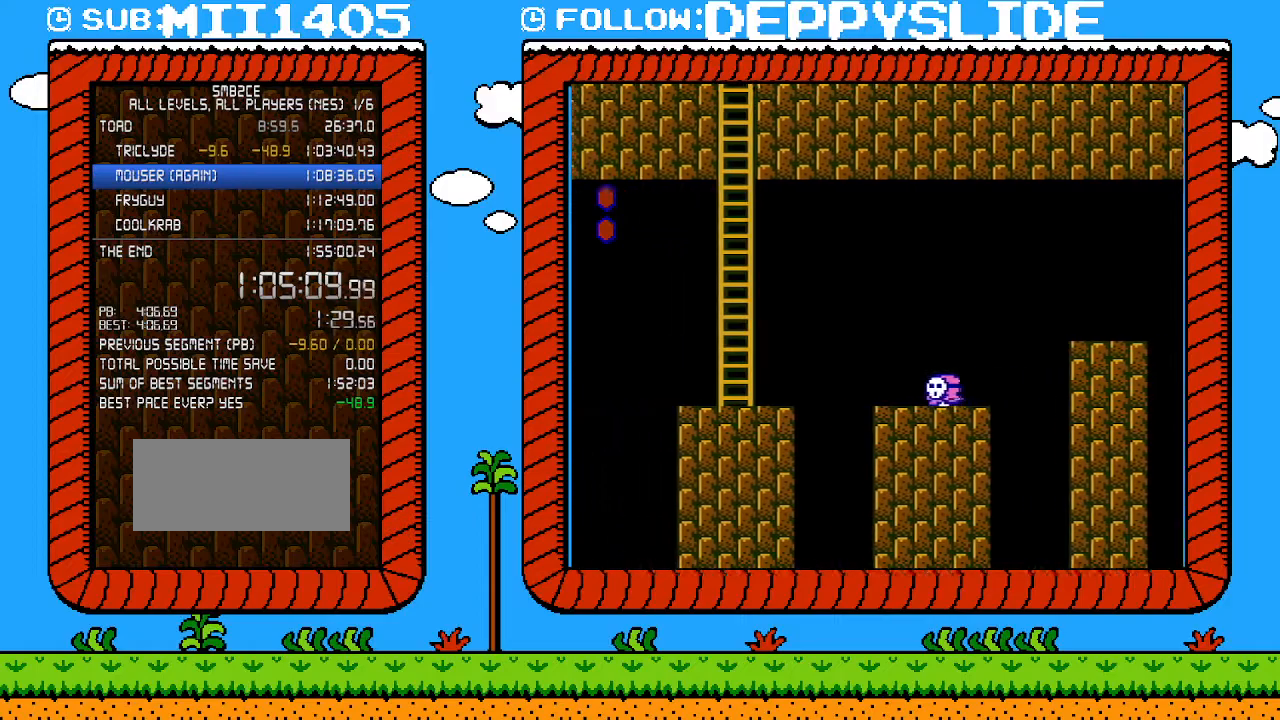
{"buttons": ["A", "B", "DPAD_LEFT"], "events": []}
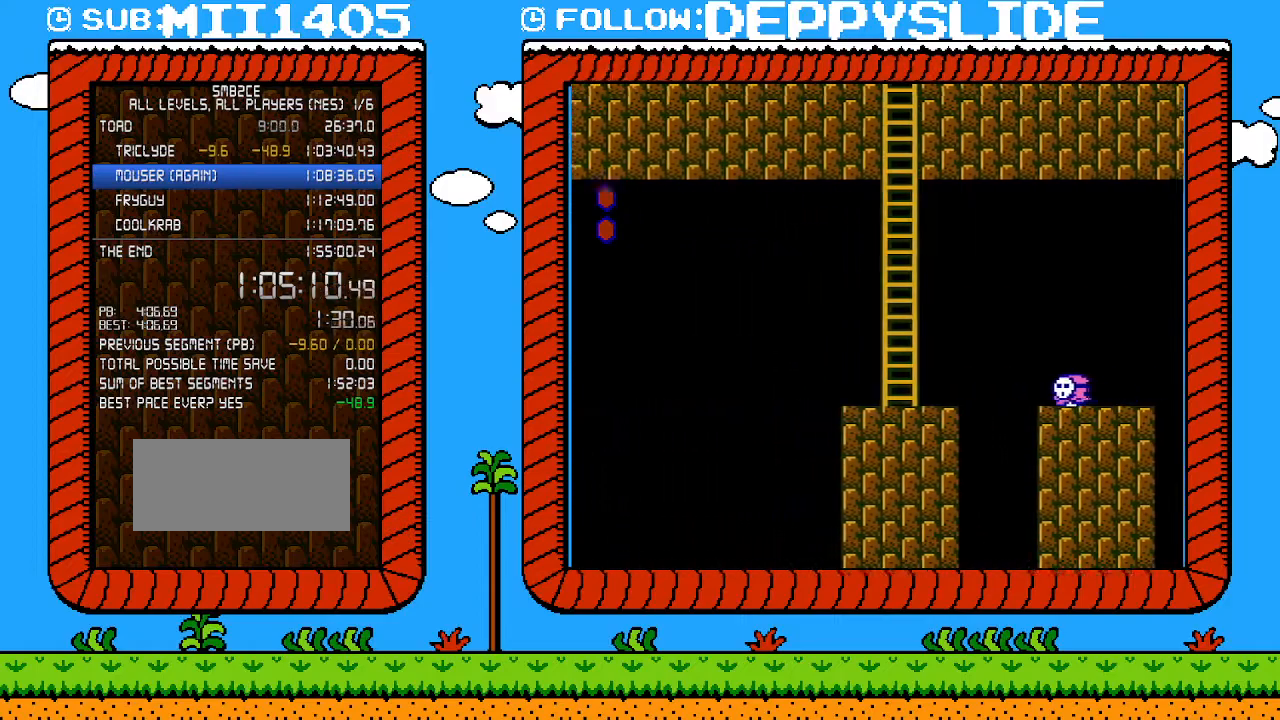
{"buttons": ["B", "DPAD_LEFT"], "events": [[183, "A", "up"]]}
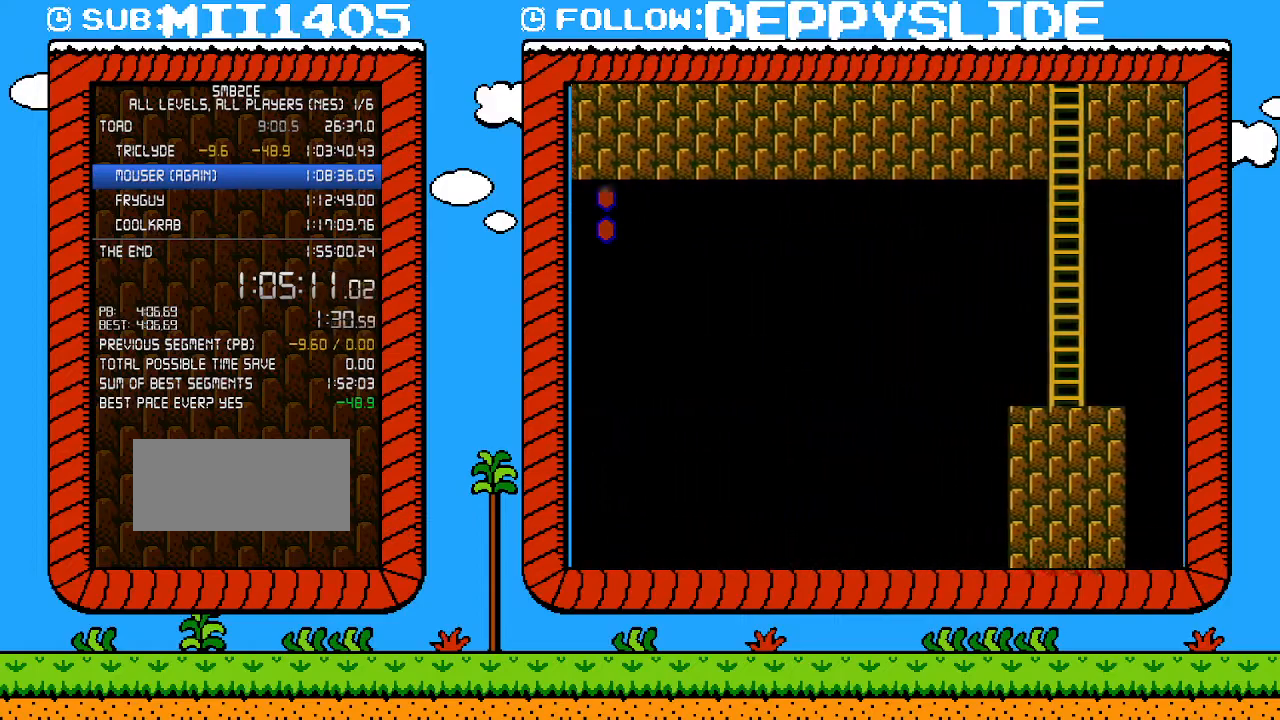
{"buttons": ["B", "DPAD_LEFT"], "events": []}
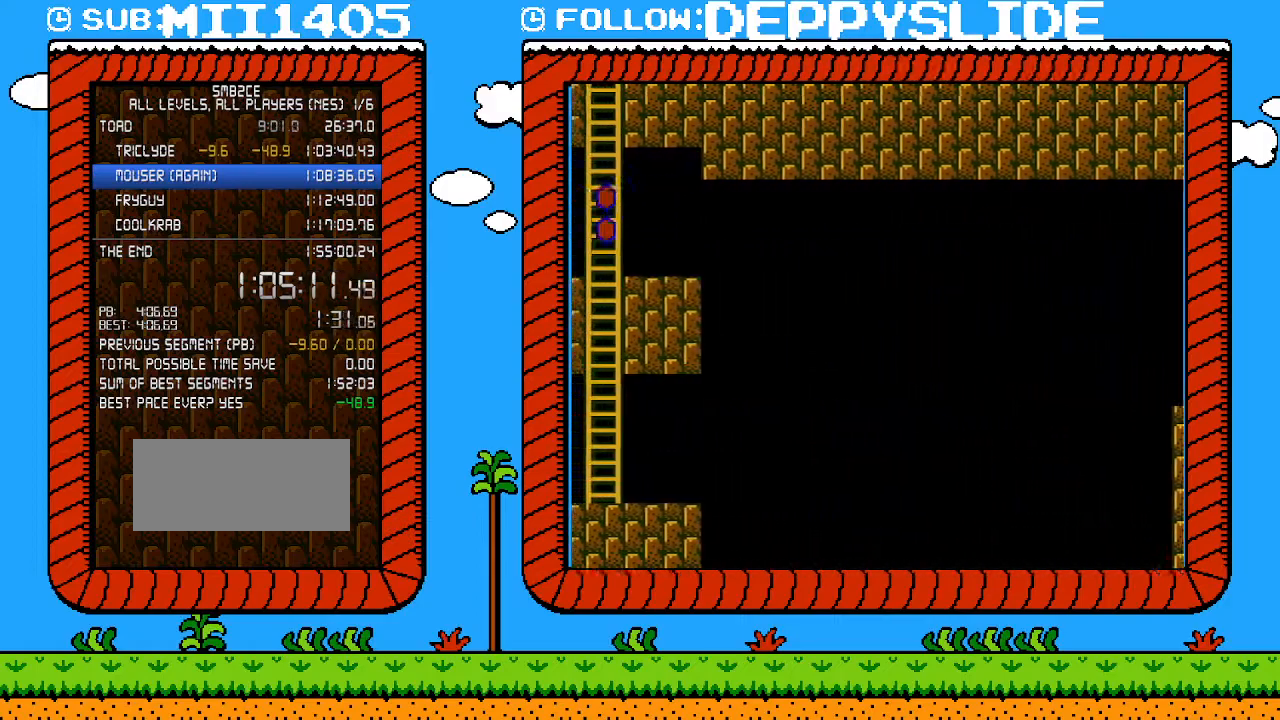
{"buttons": ["A", "B", "DPAD_LEFT"], "events": [[433, "A", "down"]]}
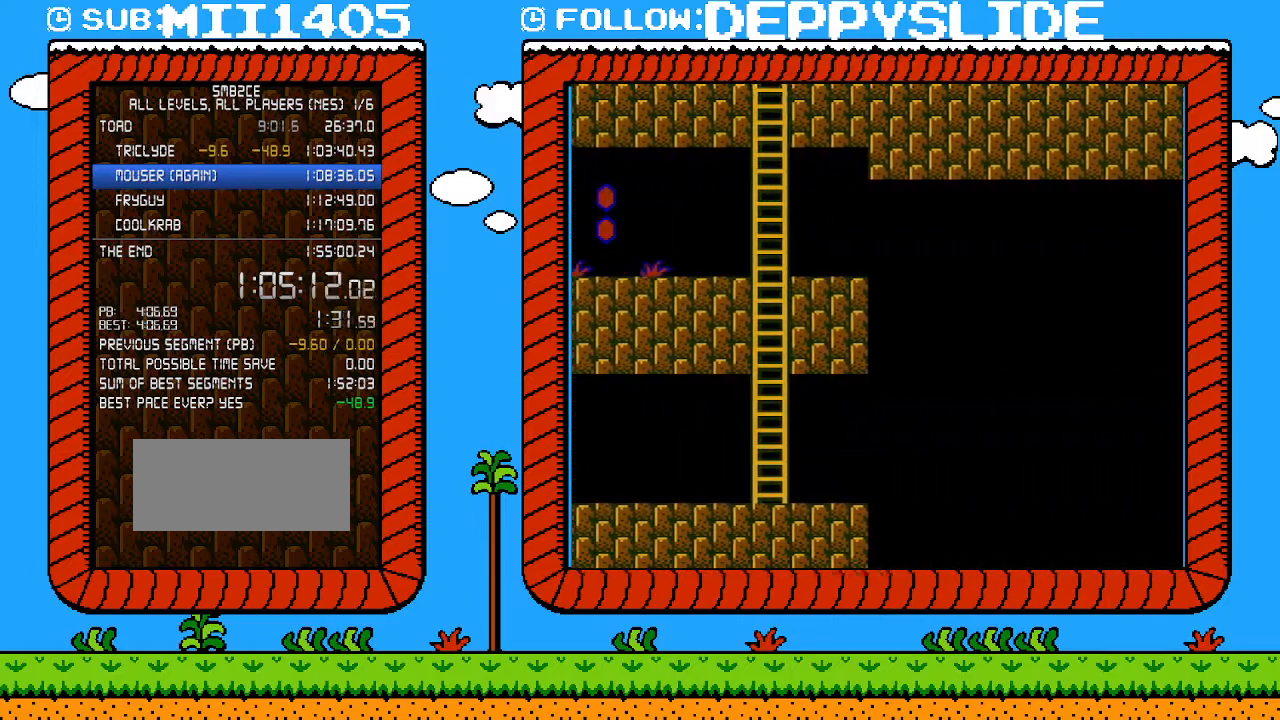
{"buttons": ["A", "B", "DPAD_LEFT"], "events": []}
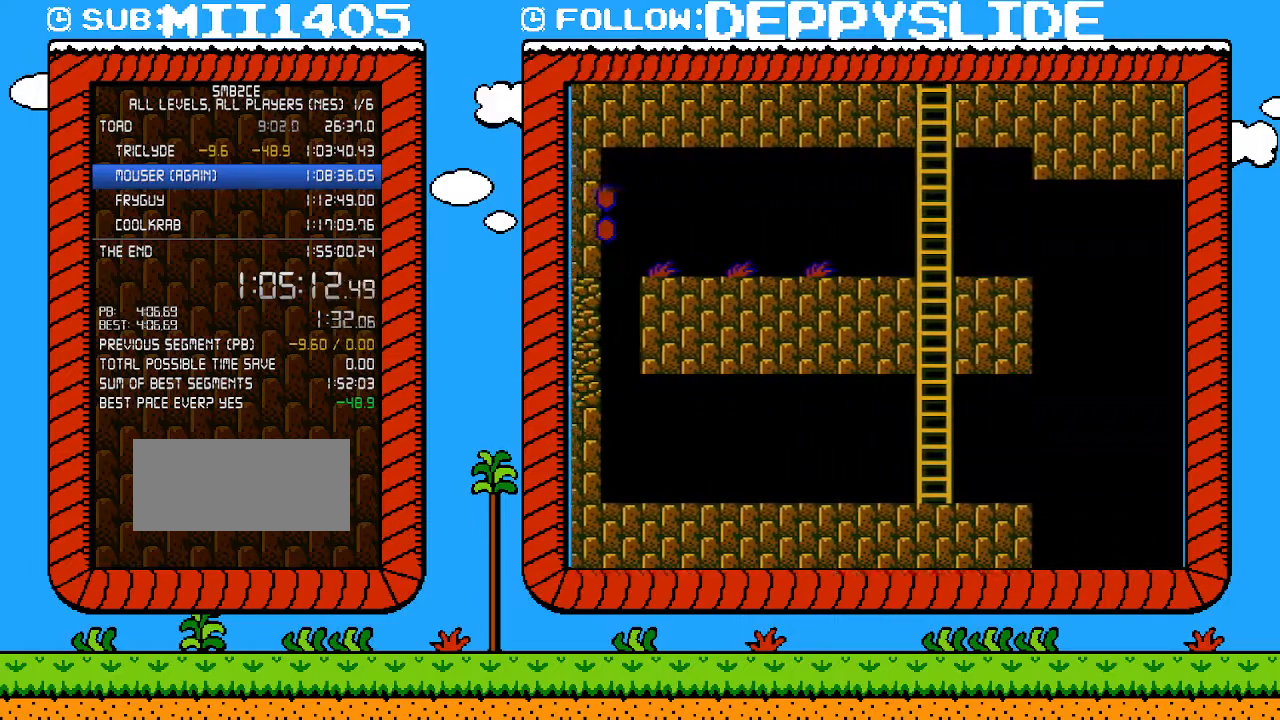
{"buttons": ["B", "DPAD_LEFT"], "events": [[117, "A", "up"]]}
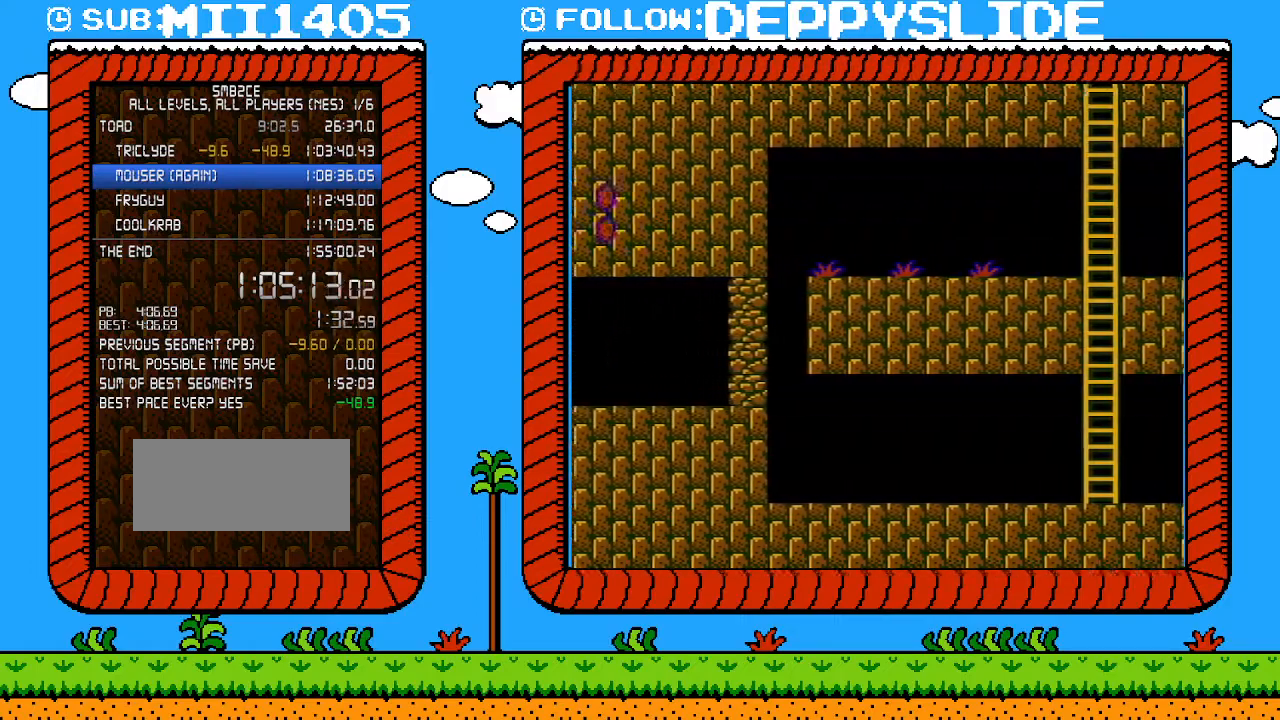
{"buttons": ["B", "DPAD_LEFT"], "events": []}